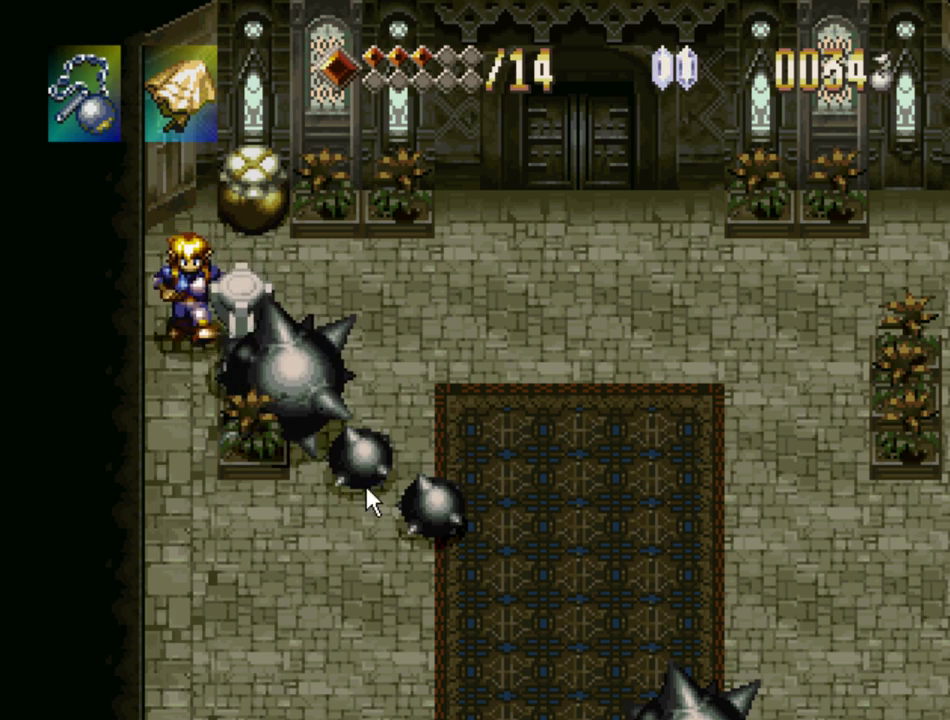
Gameplay with a controller (PlayStation layout); each line is a JSON object with the inputs held at the frame after it. "events" lists button and stick changes between this image and that frame as [ms after this image, input, new state], when the widget could be followed in between. Not read: L3 R3 SELECT START.
{"buttons": ["DPAD_DOWN"], "events": []}
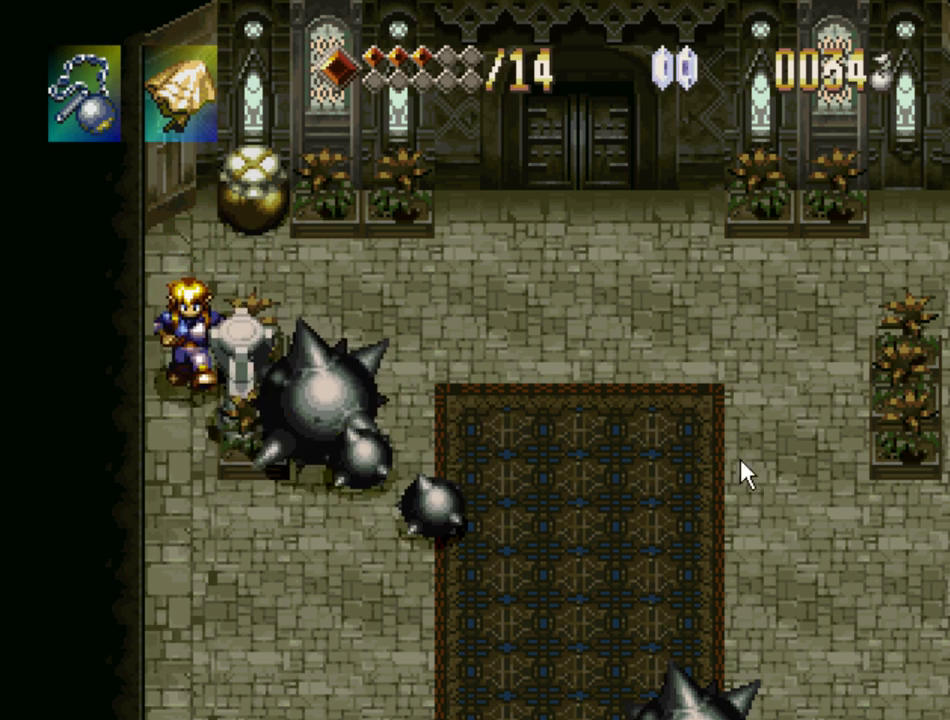
{"buttons": ["DPAD_DOWN"], "events": []}
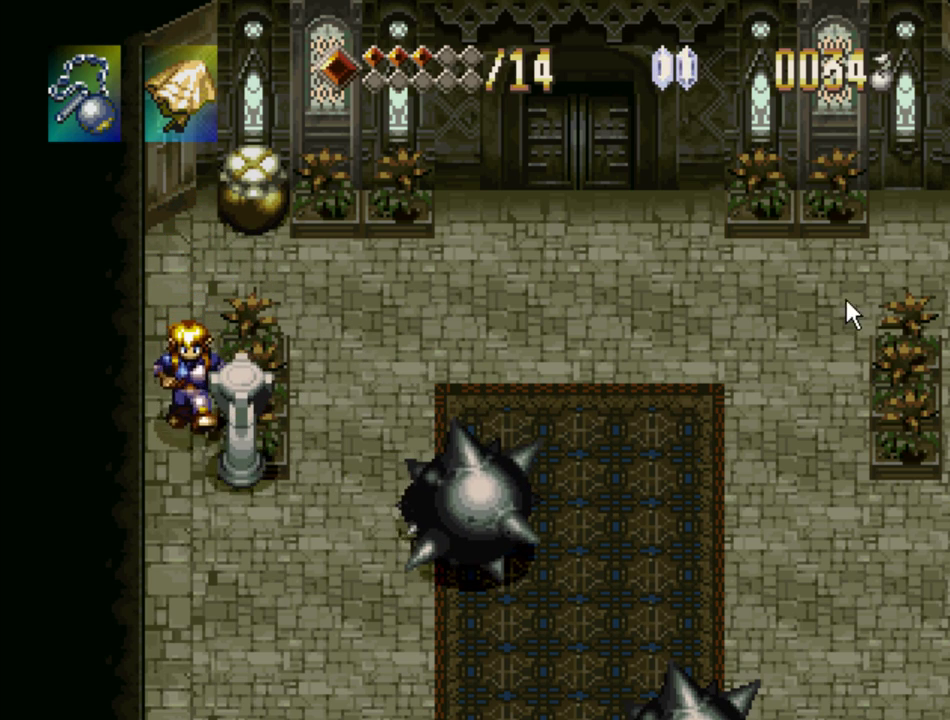
{"buttons": ["DPAD_DOWN"], "events": []}
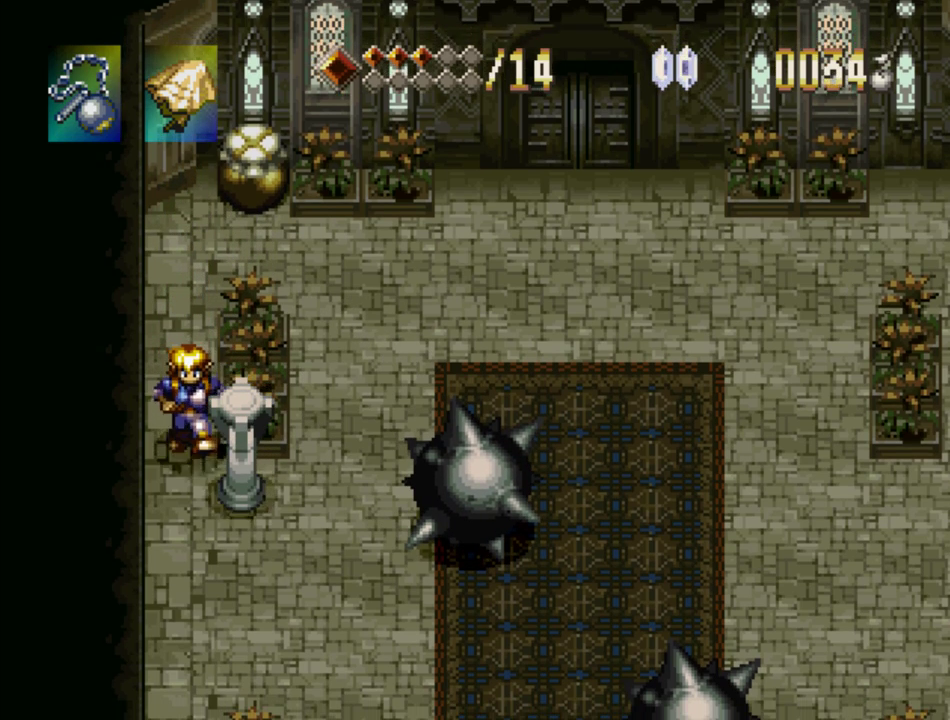
{"buttons": ["DPAD_DOWN"], "events": []}
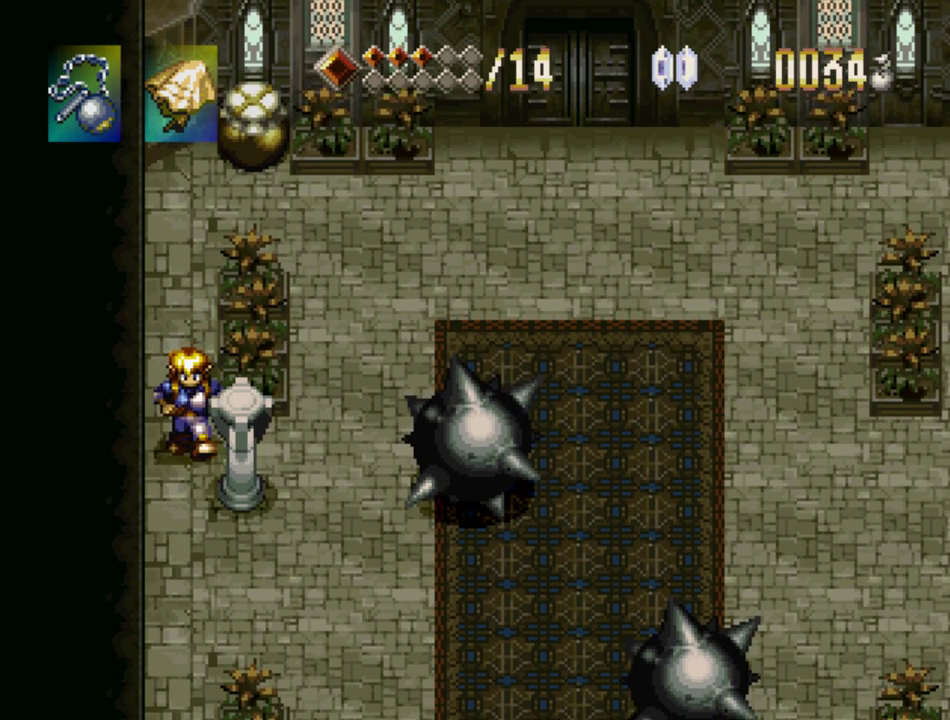
{"buttons": ["DPAD_DOWN"], "events": []}
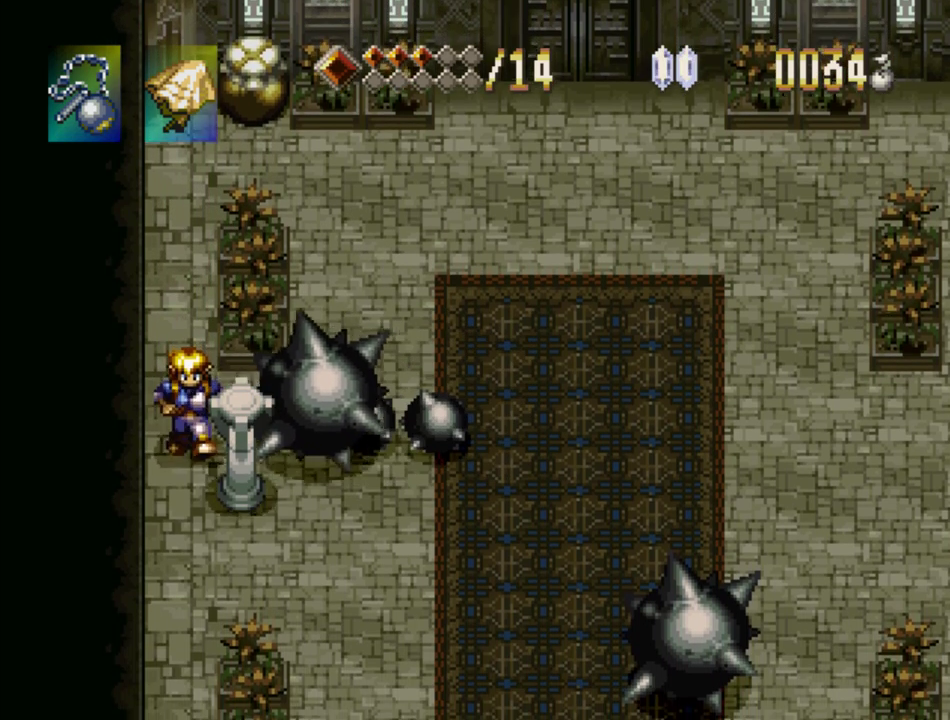
{"buttons": ["DPAD_DOWN"], "events": []}
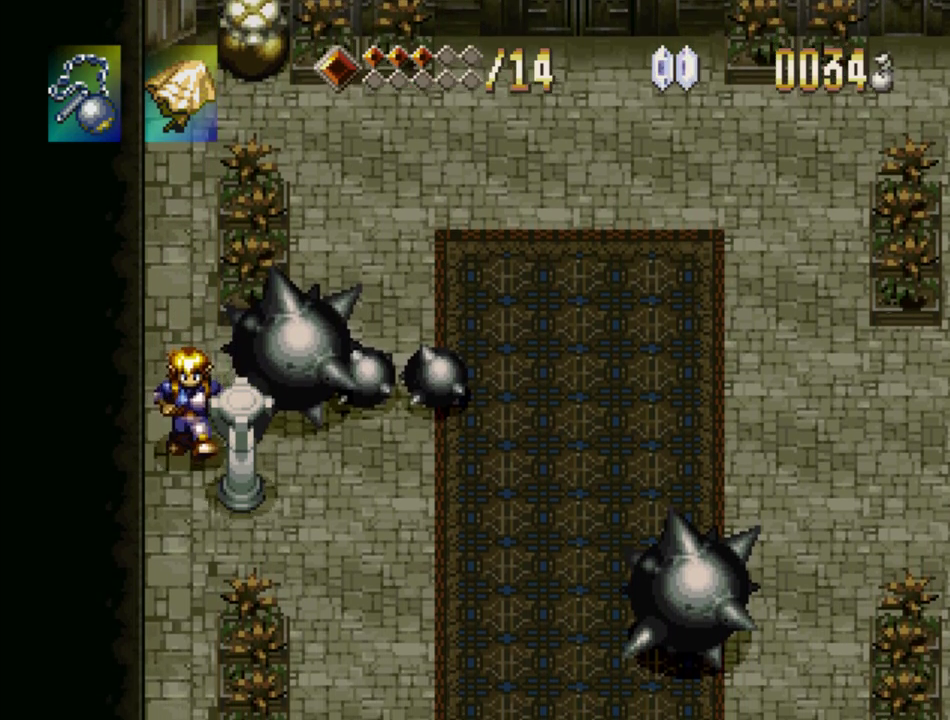
{"buttons": ["DPAD_DOWN"], "events": []}
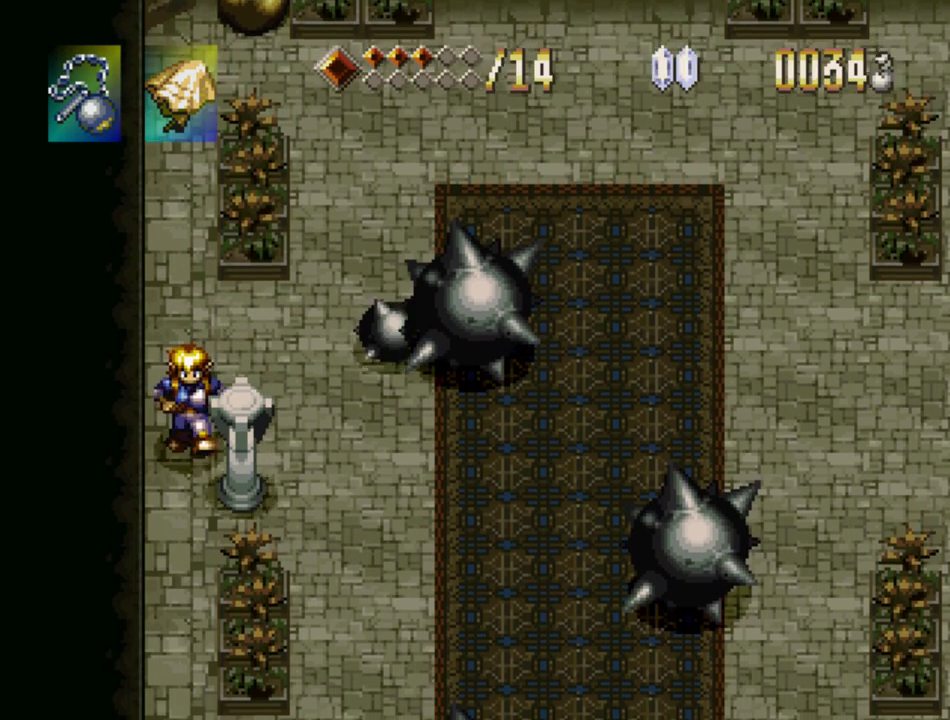
{"buttons": ["DPAD_DOWN"], "events": []}
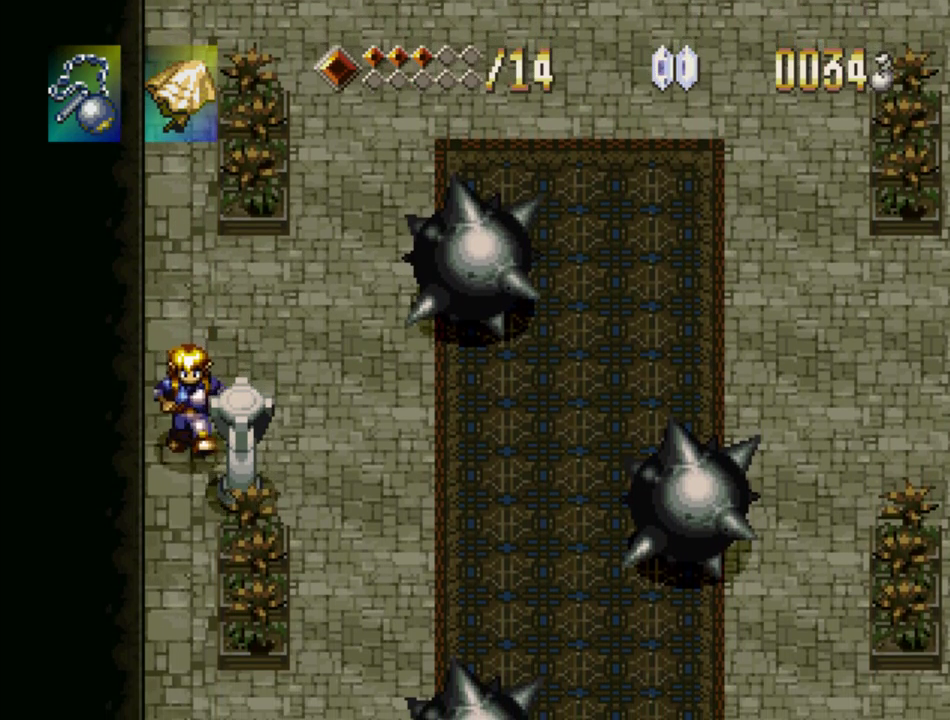
{"buttons": ["DPAD_DOWN"], "events": []}
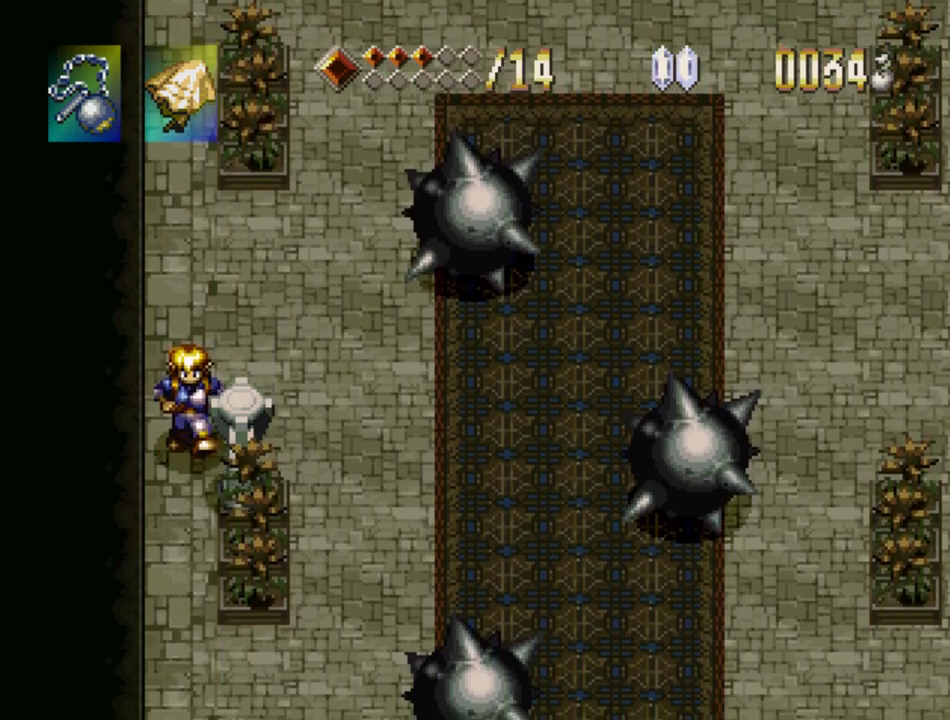
{"buttons": ["DPAD_DOWN"], "events": []}
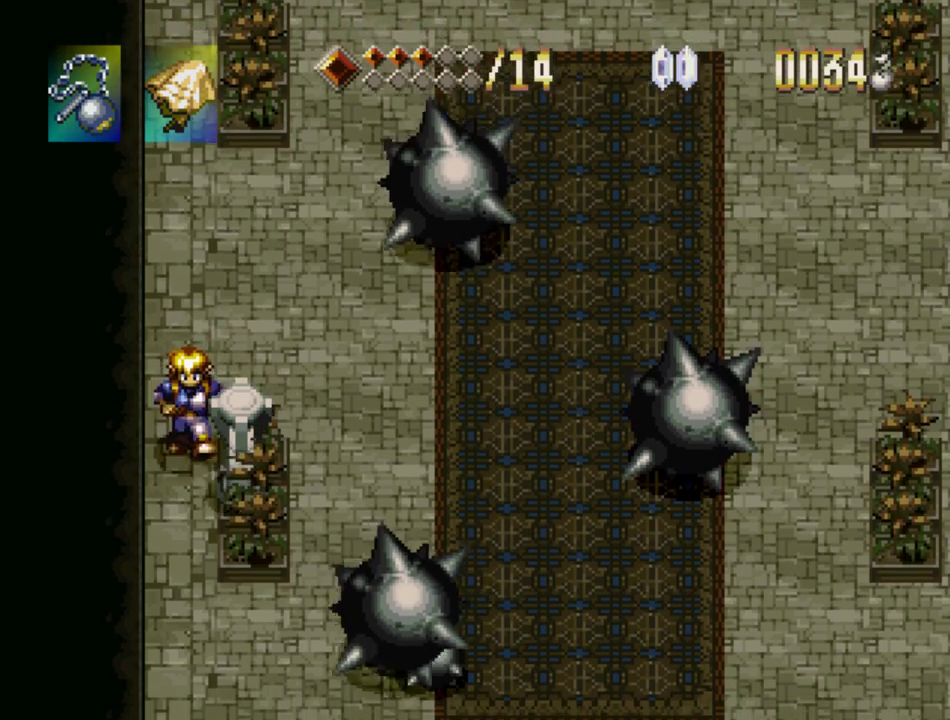
{"buttons": ["DPAD_DOWN"], "events": []}
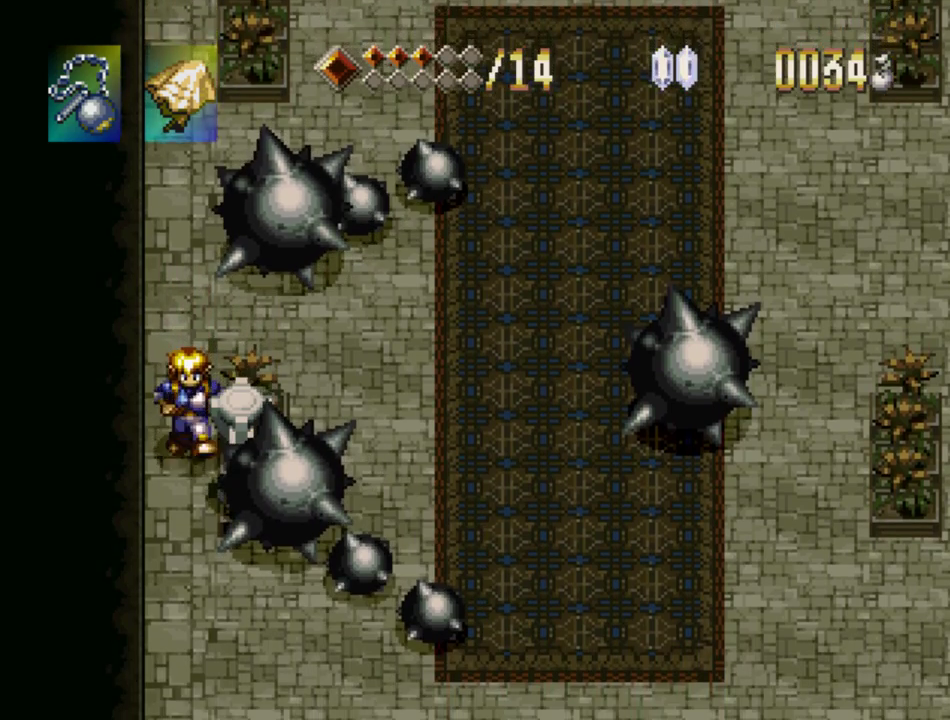
{"buttons": ["DPAD_DOWN"], "events": []}
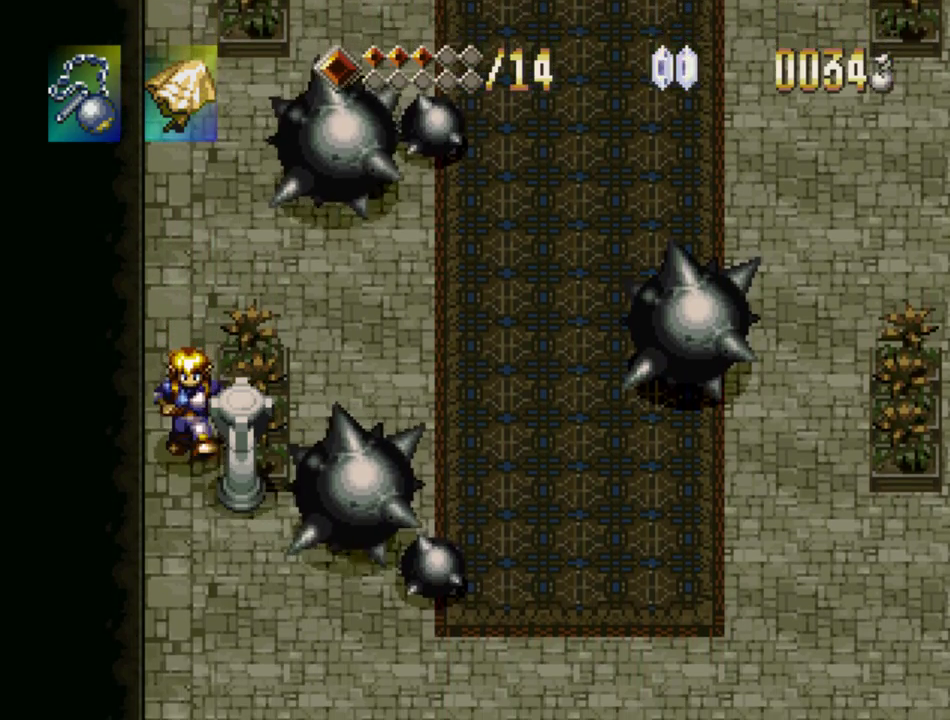
{"buttons": ["DPAD_DOWN"], "events": []}
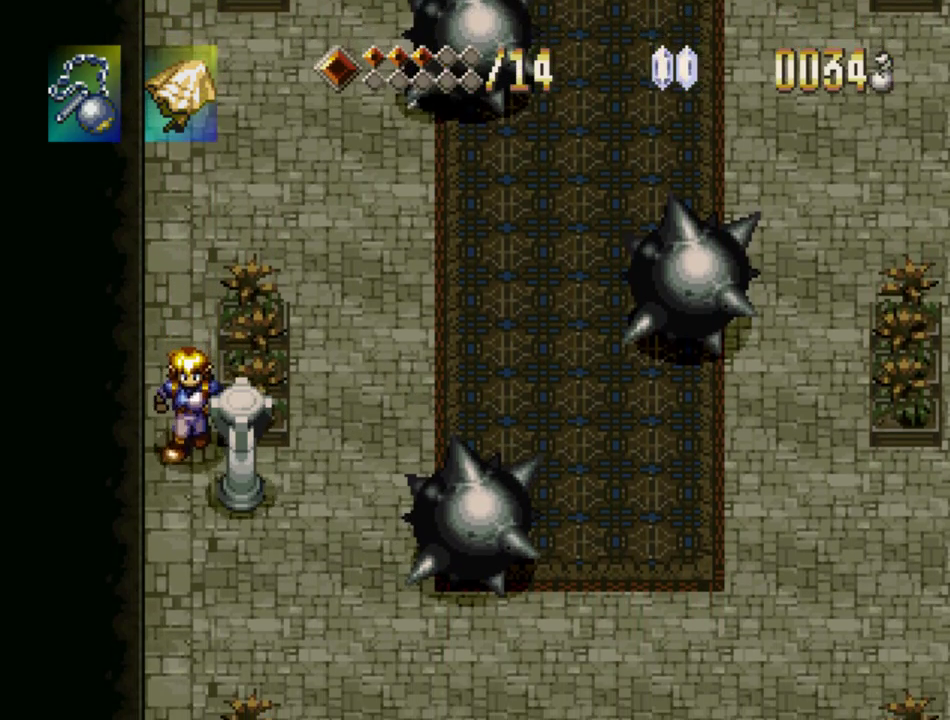
{"buttons": ["DPAD_DOWN"], "events": []}
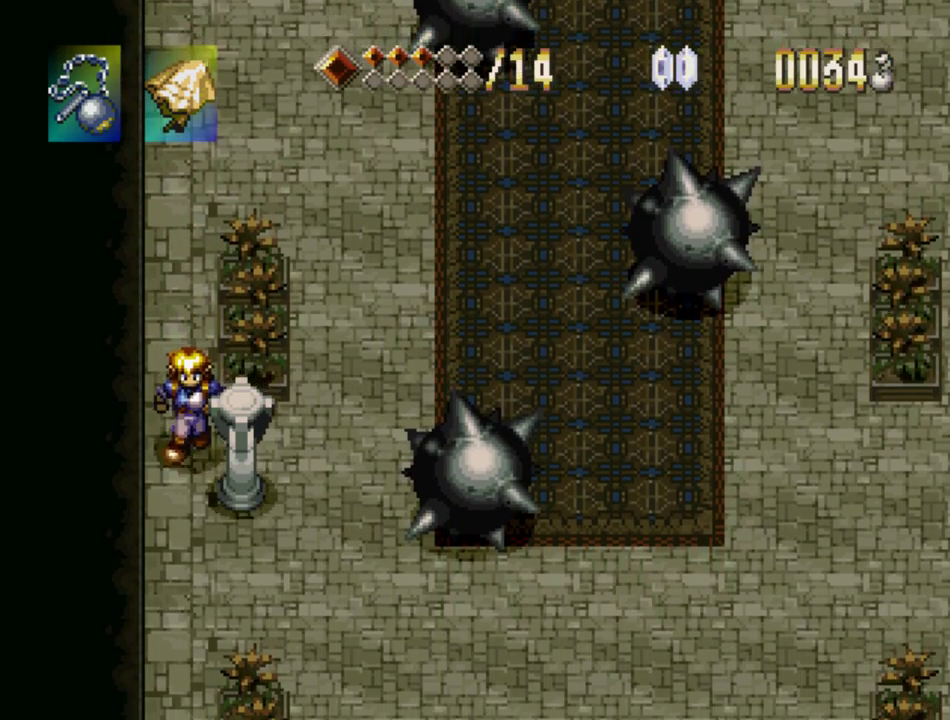
{"buttons": ["DPAD_DOWN"], "events": []}
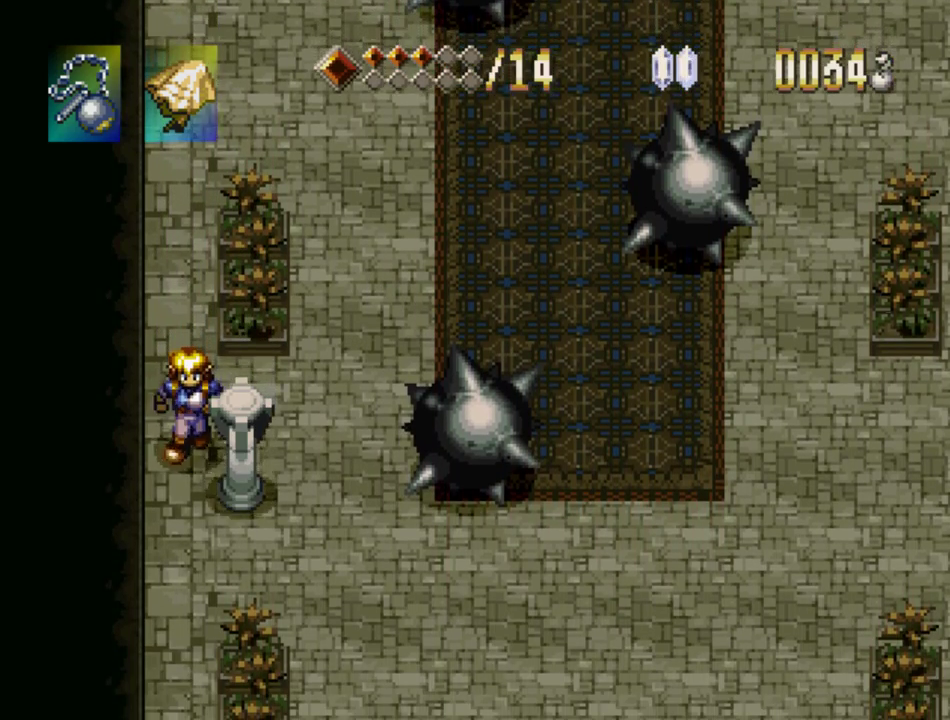
{"buttons": ["DPAD_DOWN"], "events": []}
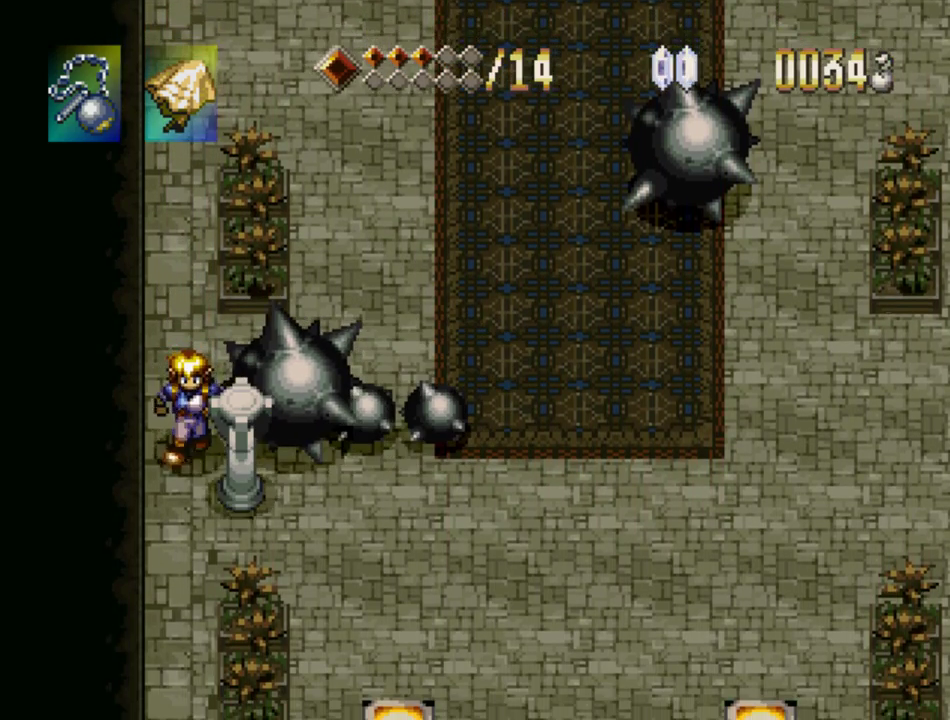
{"buttons": ["DPAD_DOWN"], "events": []}
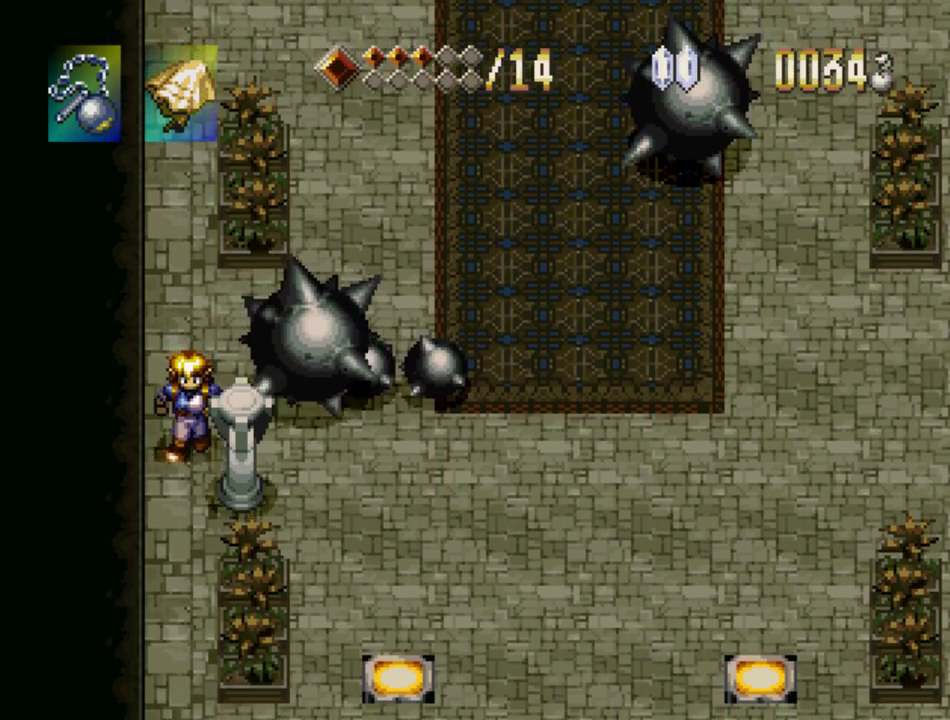
{"buttons": ["DPAD_DOWN"], "events": []}
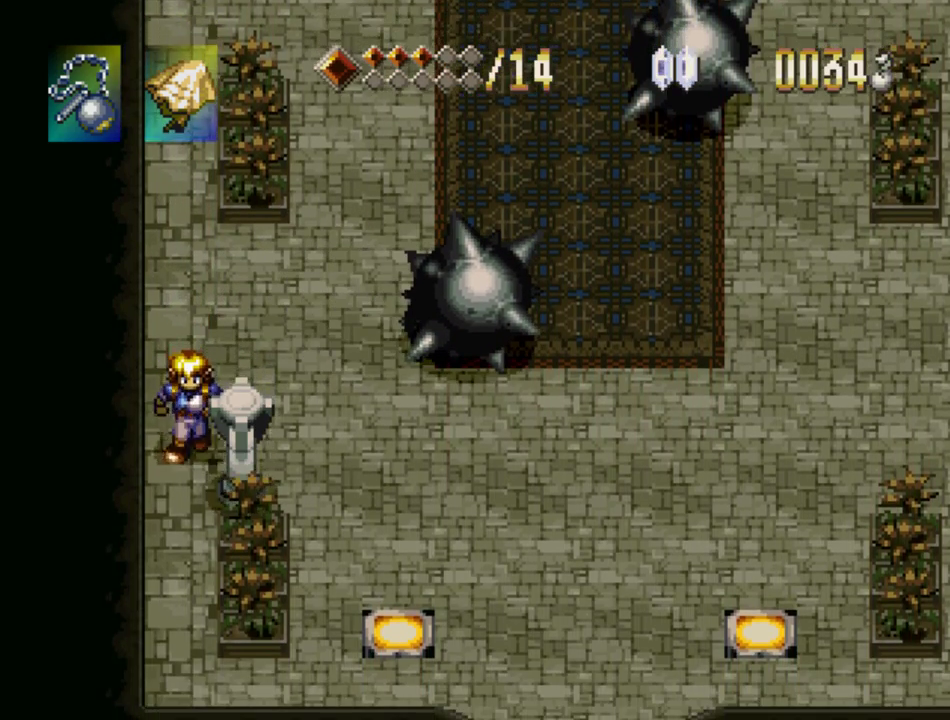
{"buttons": ["DPAD_DOWN"], "events": []}
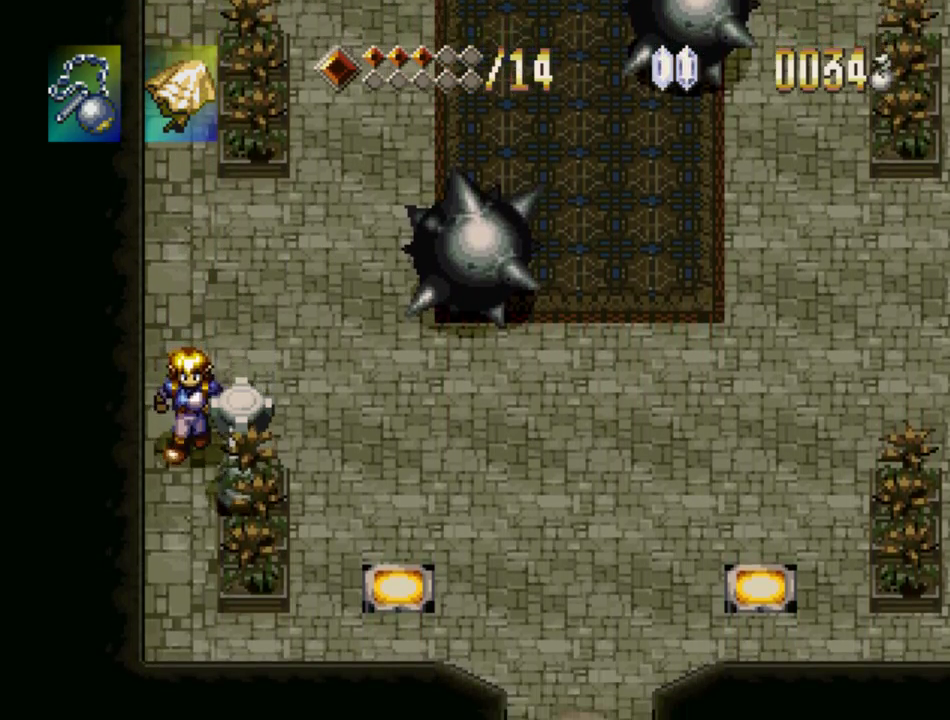
{"buttons": ["DPAD_DOWN"], "events": []}
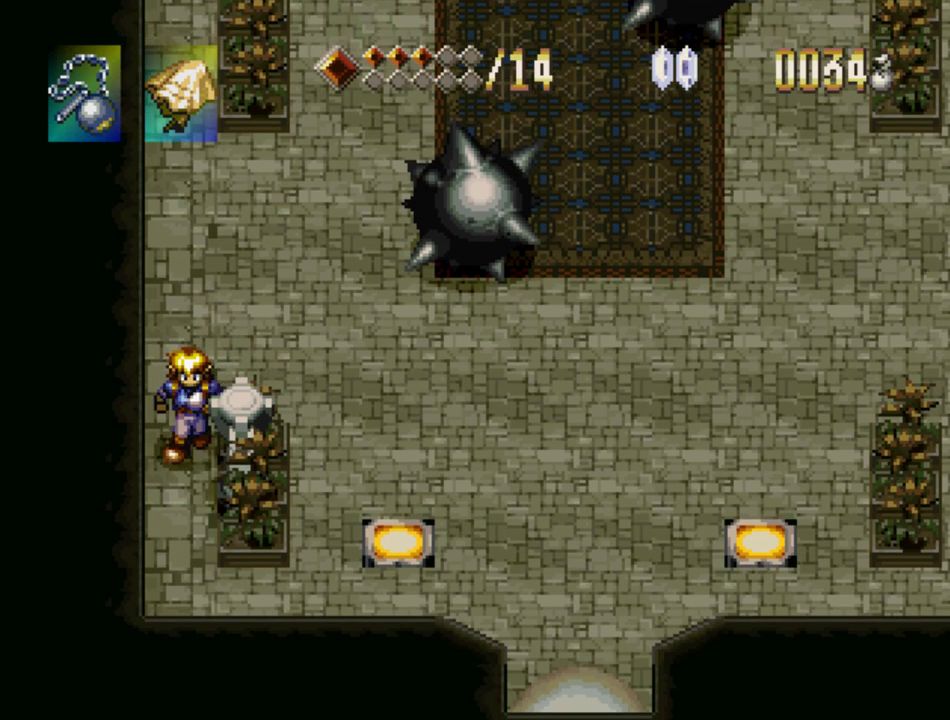
{"buttons": [], "events": [[17, "DPAD_DOWN", "up"], [283, "DPAD_LEFT", "down"], [467, "DPAD_LEFT", "up"]]}
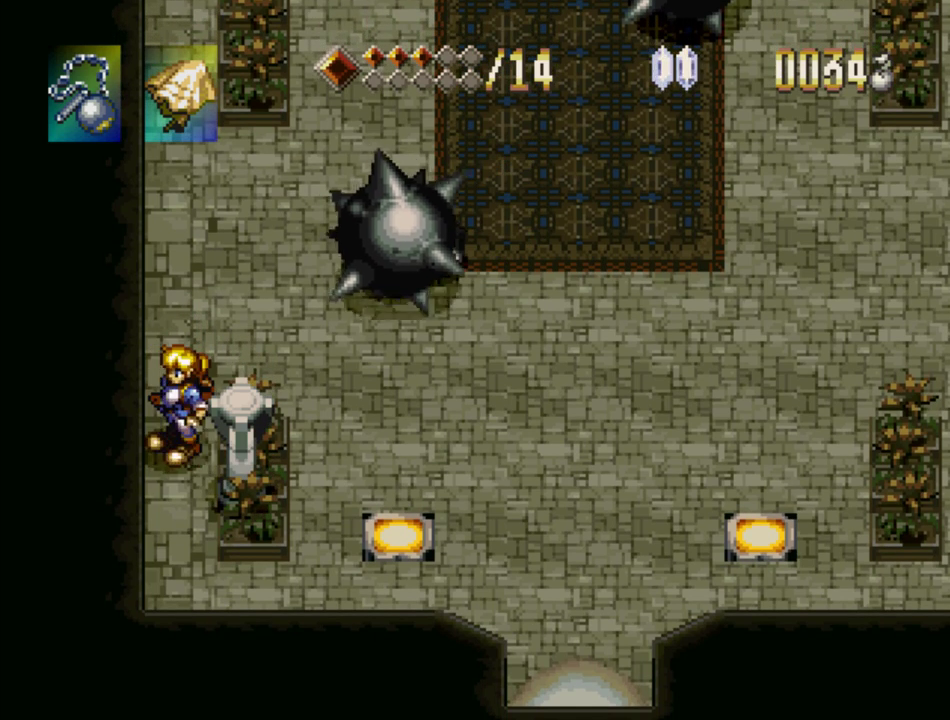
{"buttons": [], "events": [[67, "DPAD_DOWN", "down"], [250, "DPAD_DOWN", "up"]]}
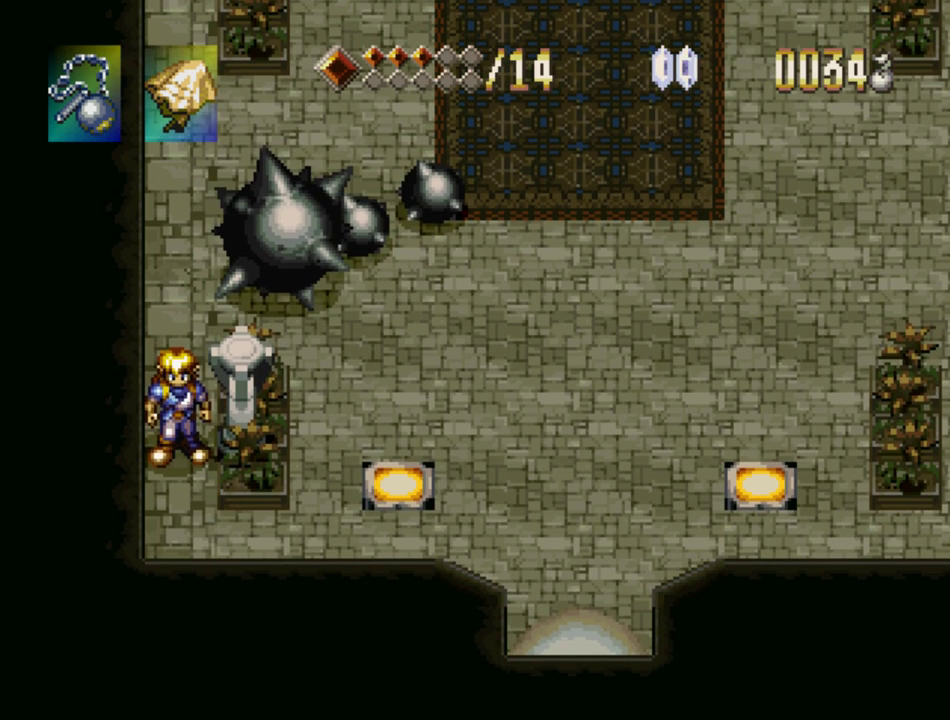
{"buttons": ["DPAD_RIGHT"], "events": [[50, "DPAD_RIGHT", "down"]]}
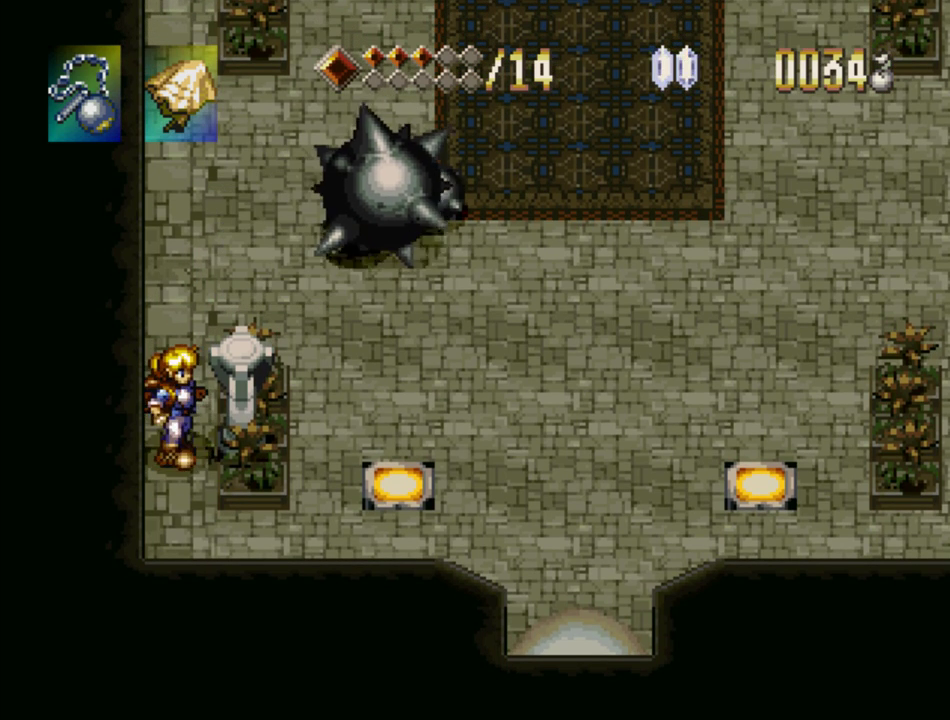
{"buttons": ["DPAD_RIGHT"], "events": []}
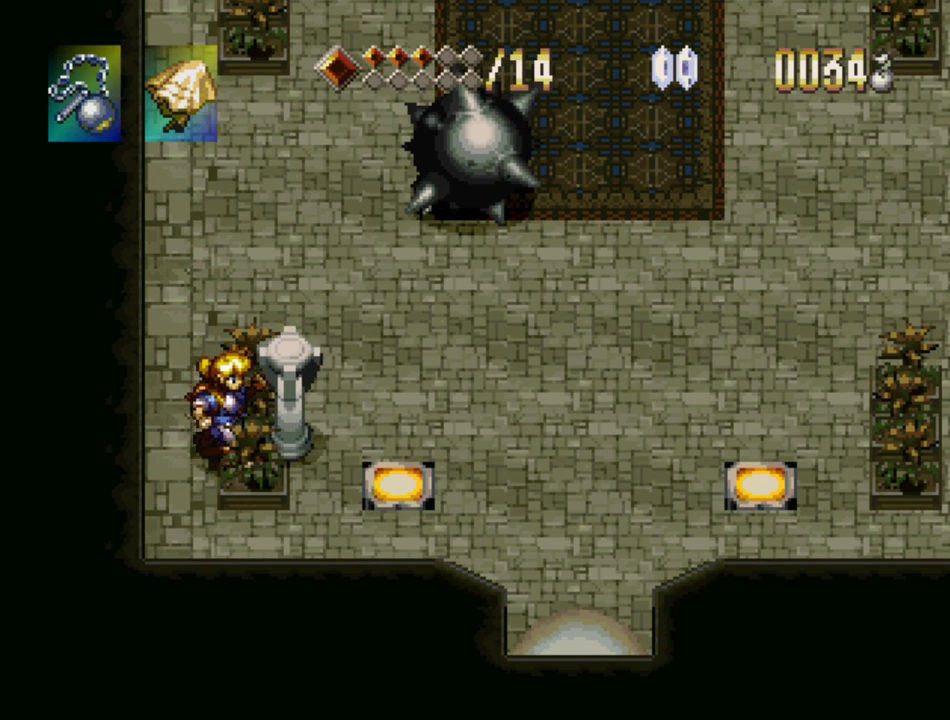
{"buttons": ["DPAD_DOWN"], "events": [[350, "DPAD_DOWN", "down"], [400, "DPAD_DOWN", "up"], [400, "DPAD_RIGHT", "up"], [483, "DPAD_DOWN", "down"]]}
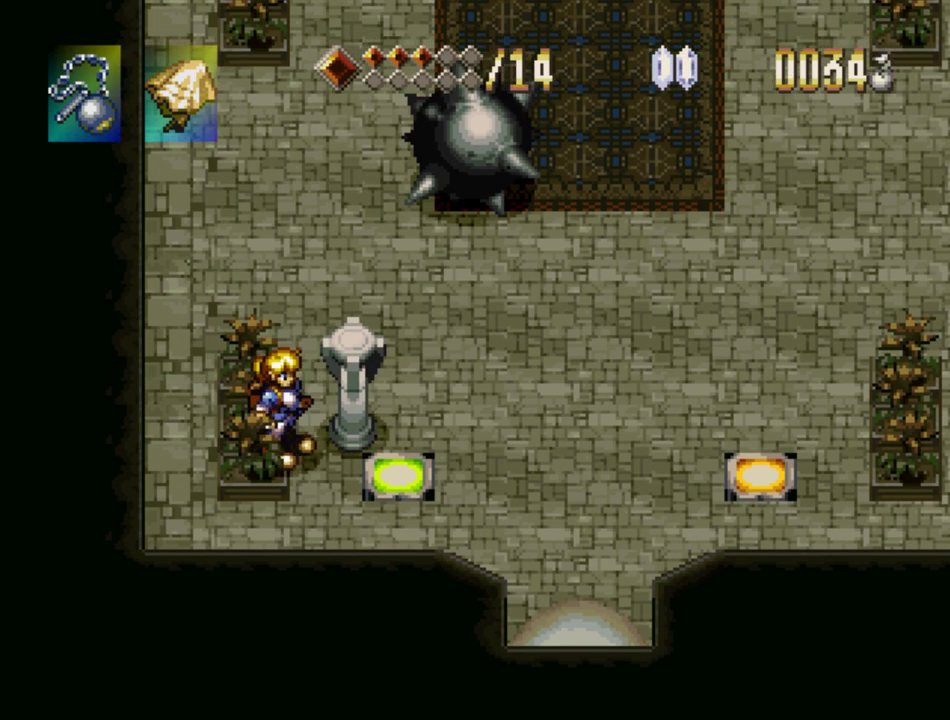
{"buttons": ["TRIANGLE", "DPAD_RIGHT"], "events": [[217, "DPAD_DOWN", "up"], [283, "DPAD_RIGHT", "down"], [317, "TRIANGLE", "down"]]}
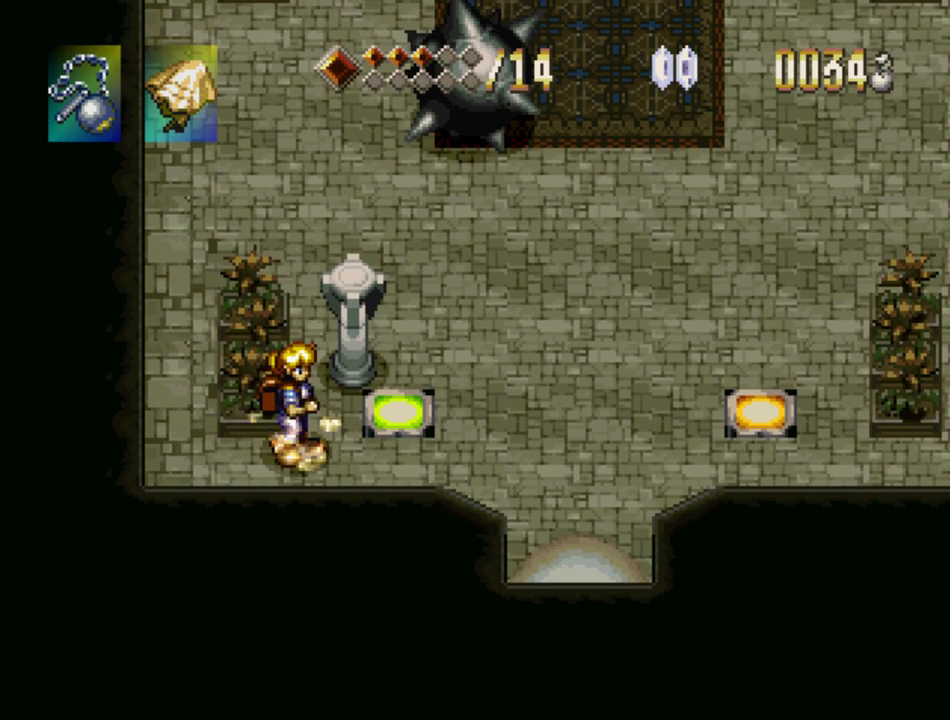
{"buttons": ["TRIANGLE", "DPAD_RIGHT"], "events": []}
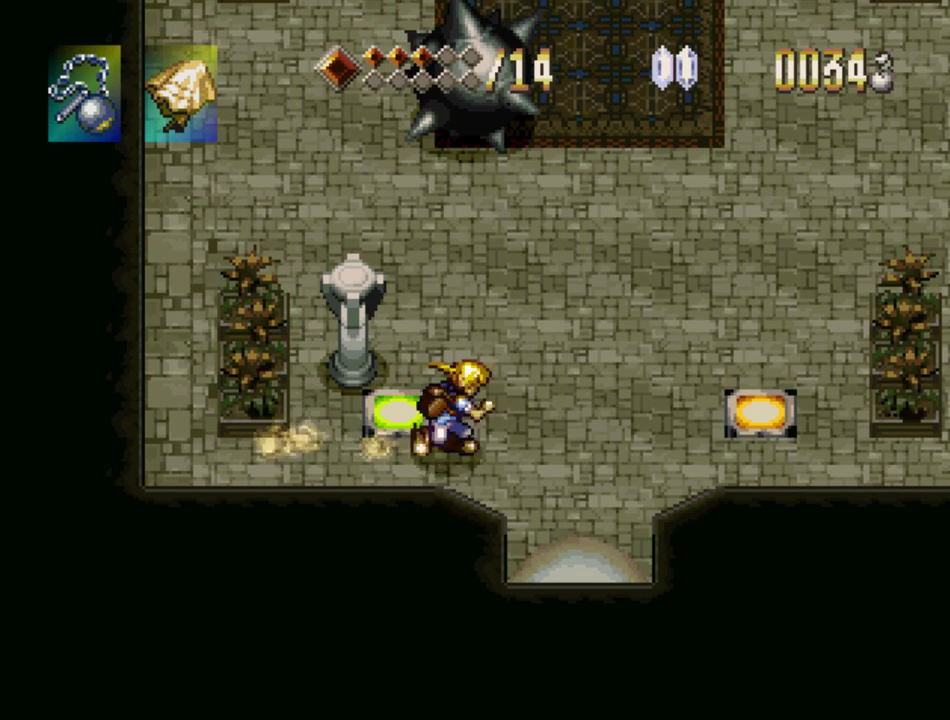
{"buttons": ["TRIANGLE"], "events": [[483, "DPAD_RIGHT", "up"]]}
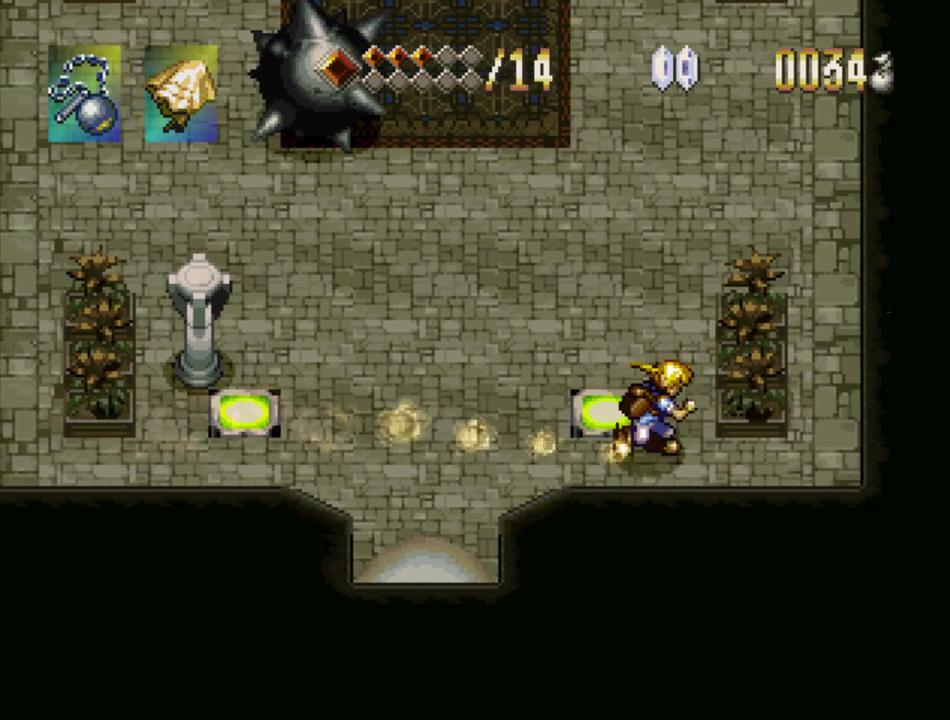
{"buttons": ["TRIANGLE", "DPAD_UP"], "events": [[233, "DPAD_UP", "down"]]}
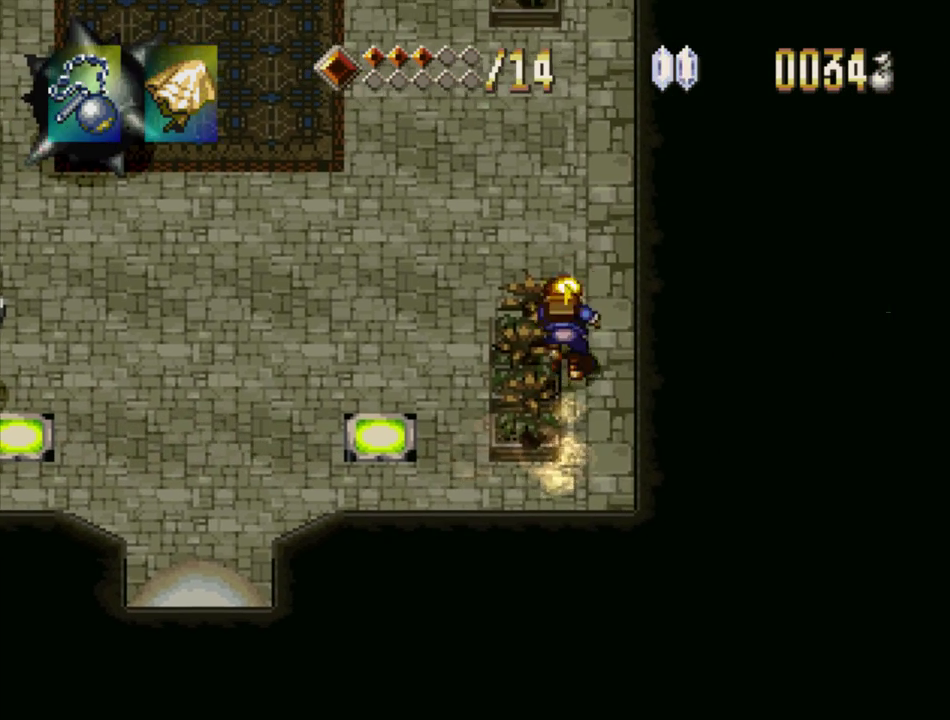
{"buttons": ["TRIANGLE", "DPAD_UP"], "events": []}